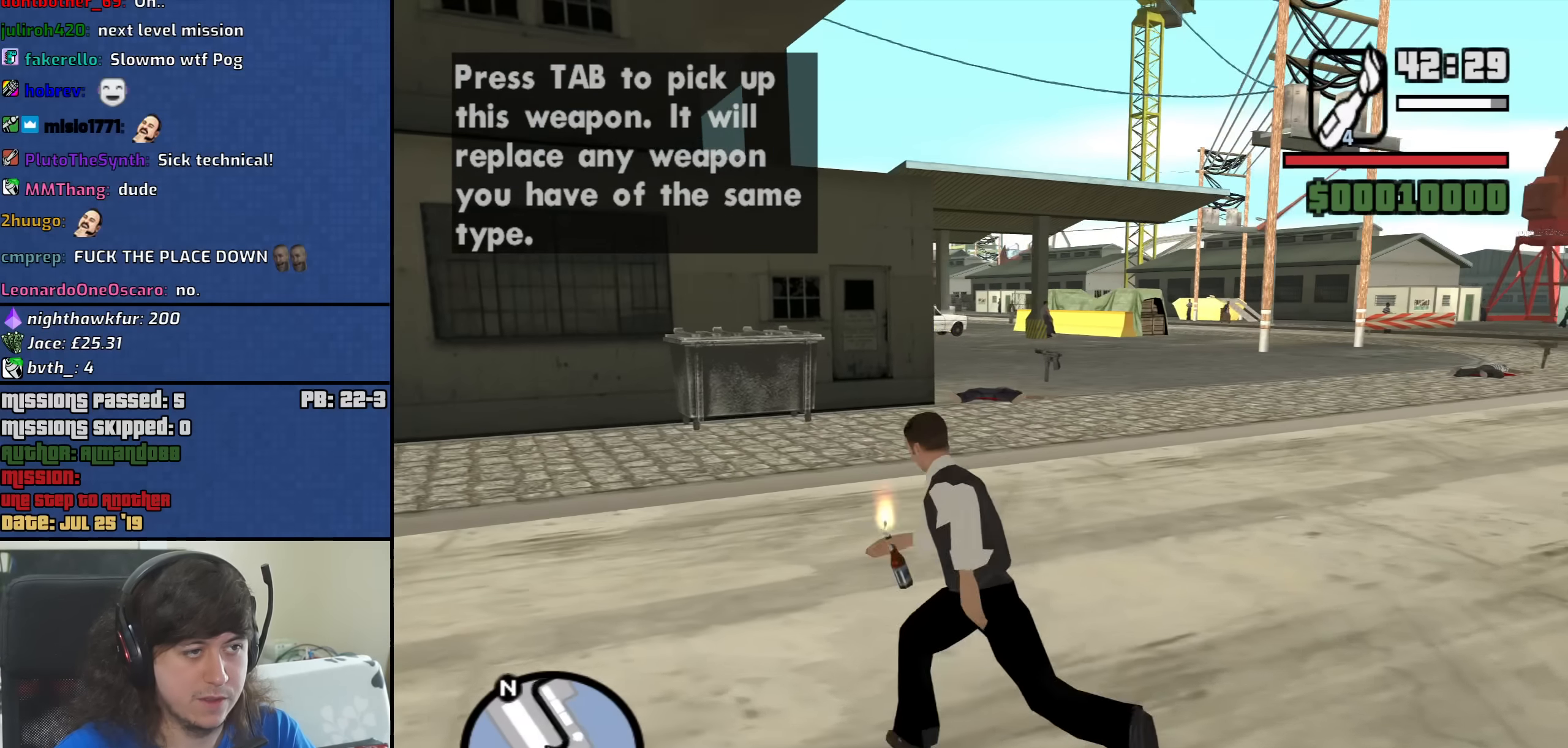
Gameplay with keyboard and mouse; each line is a JSON object with the keys and mouse buttons held at the frame after it. "events" lists presses ("down") and releases ("up") of "1", "2", "3", "4", "5", "6", "8", "a", "alt", "b", "c", "ctrl", "d", "down", "e", "escape", "f", "f1", "f2", "f3", "g", "h", "left", "n", "num2", "q", "r", "right", "s", "shift", "space", "t", "tab", "up", "v", "w", "x", "y", "z", "mouse_left", "mouse_middle", "mouse_right", "mouse_wheel_up" and "mouse_wheel_down" between this image and that frame as [ms after this image, input, new state], when the widget could be followed in between. "mouse_left", "mouse_middle", "mouse_right", "mouse_wheel_up", "mouse_wheel_down" = the "left", "middle", "right", "wheel_up", "wheel_down" buttons of the "mouse" list. No other keys are recorded. Mouse movement is not recorded.
{"keys": ["w"], "mouse": [], "events": [[50, "space", "down"], [133, "space", "up"], [233, "space", "down"], [283, "a", "up"], [333, "space", "up"]]}
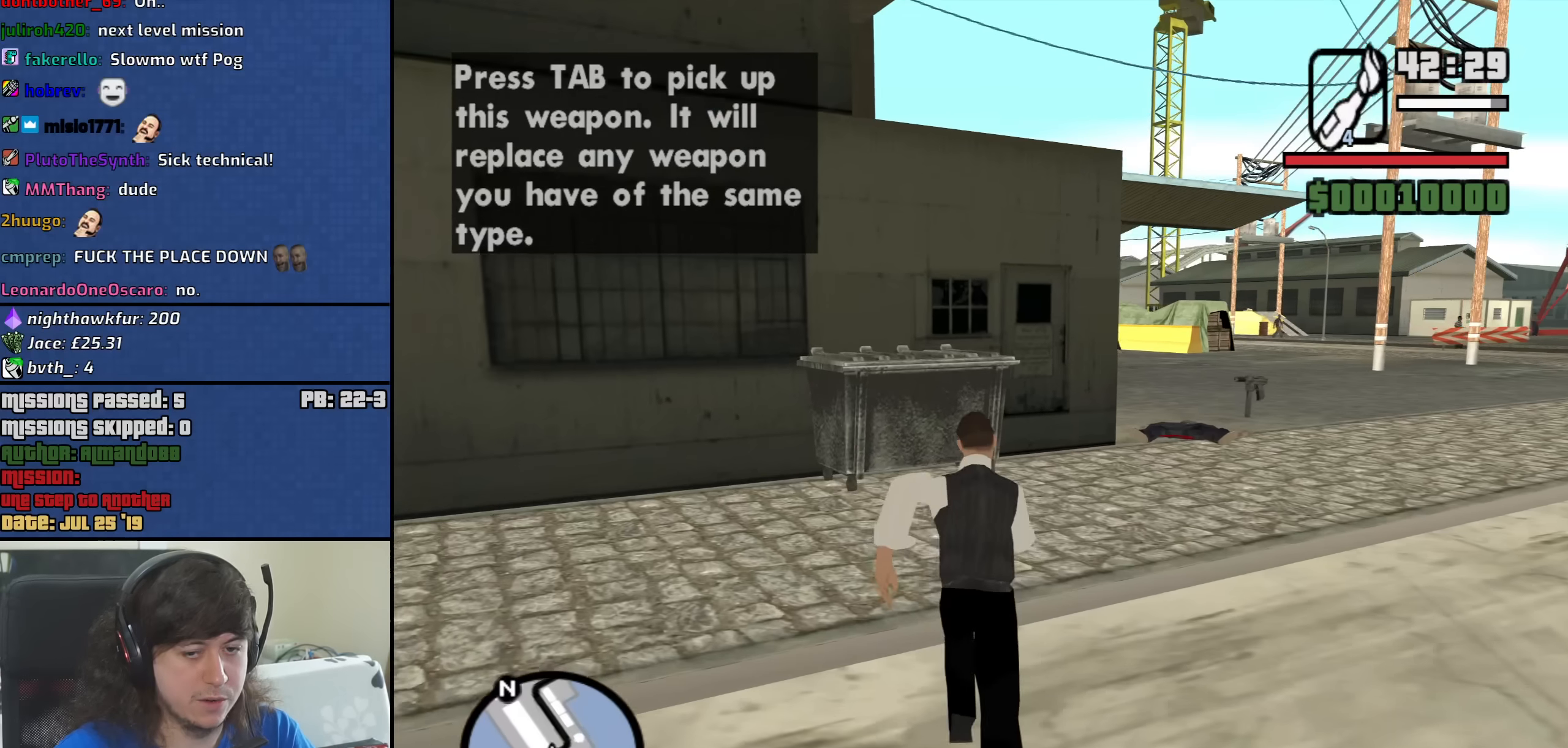
{"keys": ["w"], "mouse": [], "events": [[100, "mouse_wheel_up", "down"], [150, "mouse_wheel_up", "up"]]}
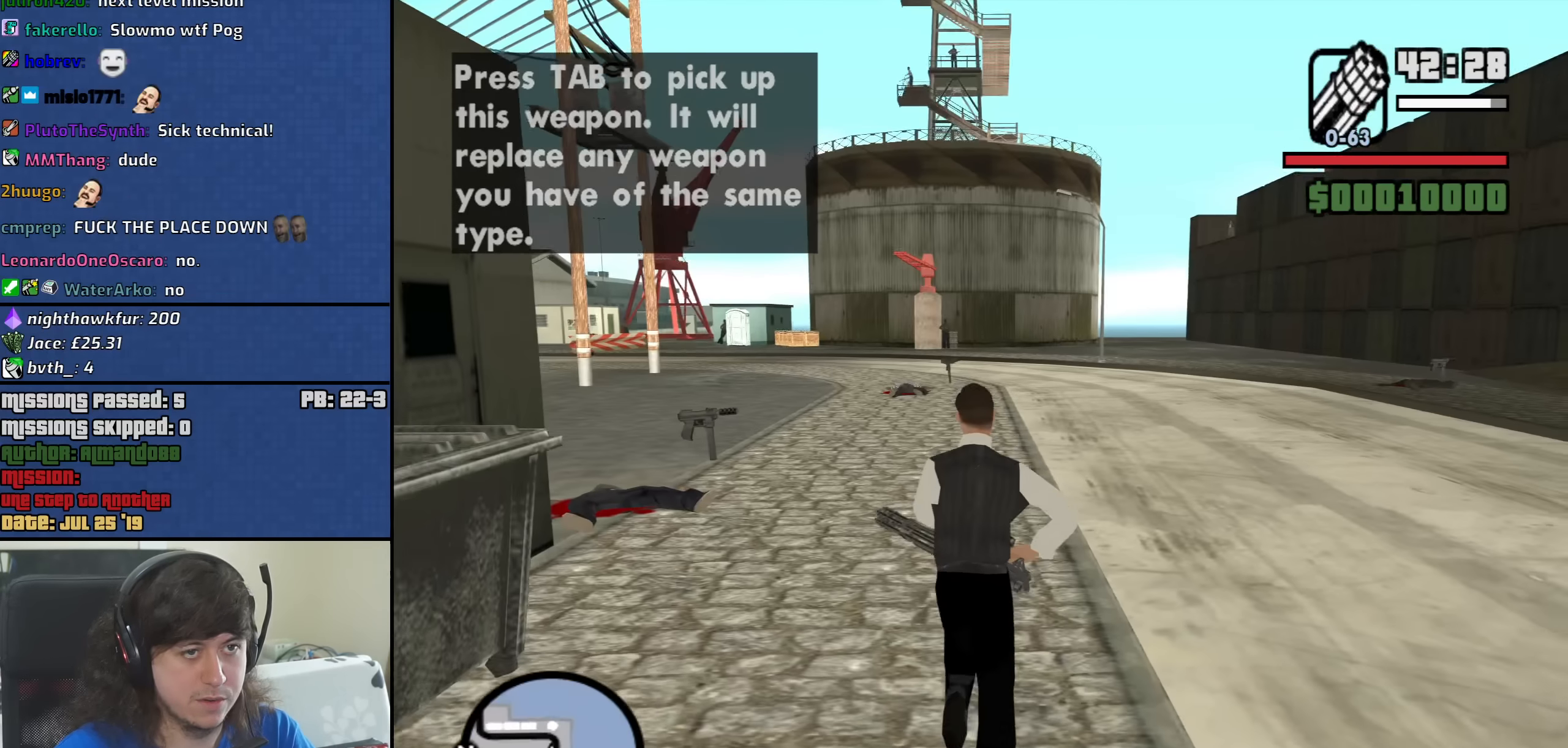
{"keys": ["a", "w"], "mouse": [], "events": [[33, "a", "down"]]}
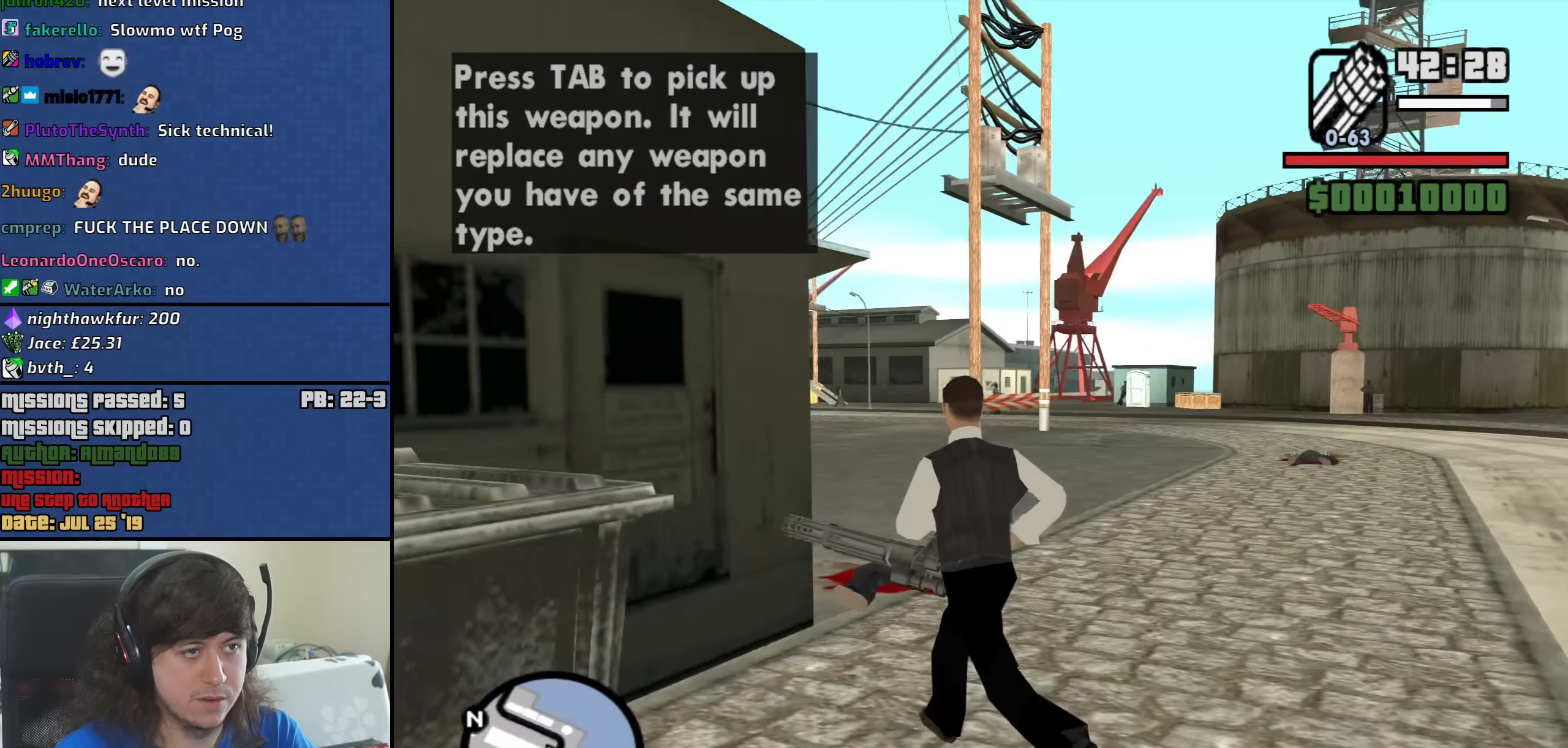
{"keys": ["a"], "mouse": ["right"], "events": [[83, "a", "up"], [133, "mouse_right", "down"], [366, "w", "up"], [467, "a", "down"]]}
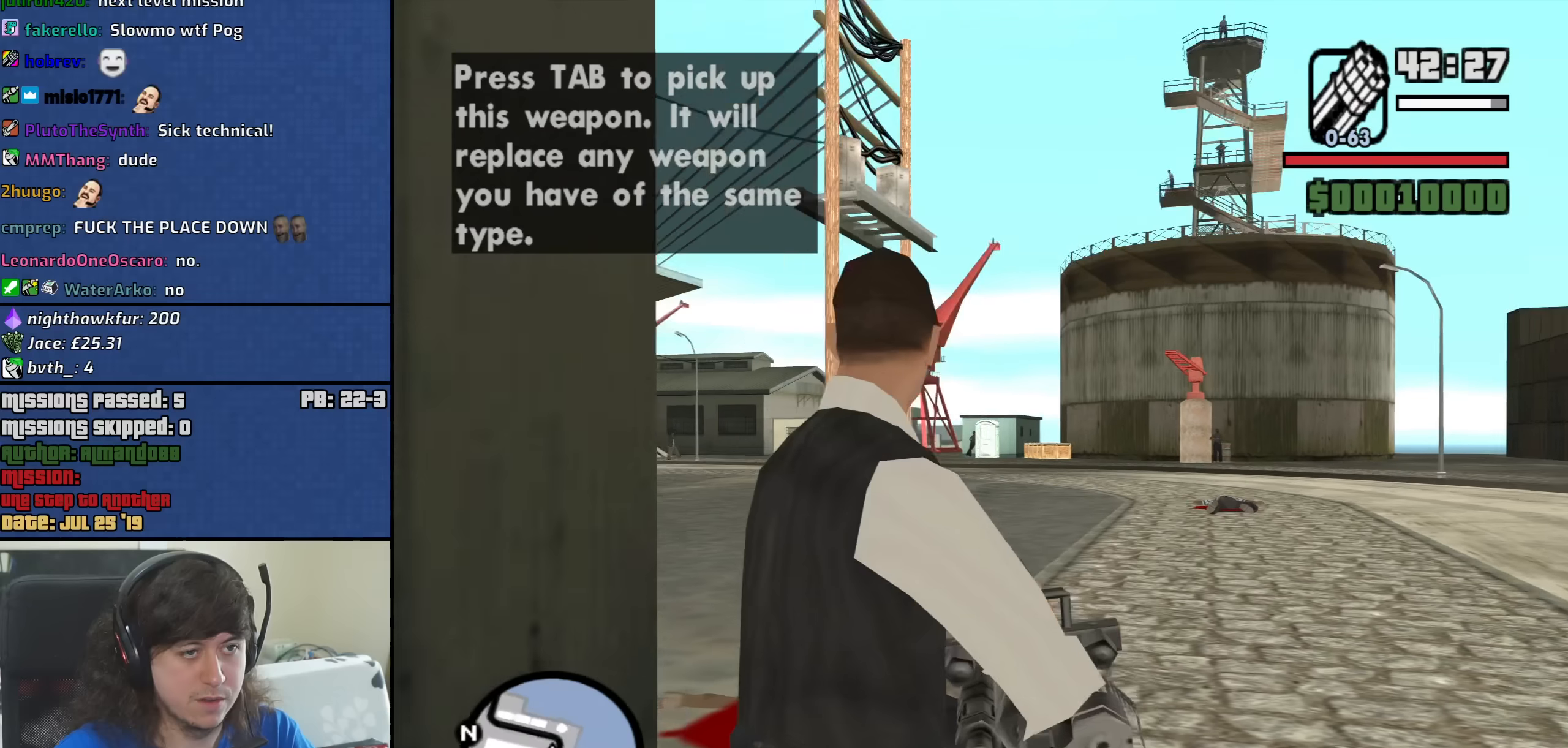
{"keys": [], "mouse": ["right"], "events": [[384, "a", "up"]]}
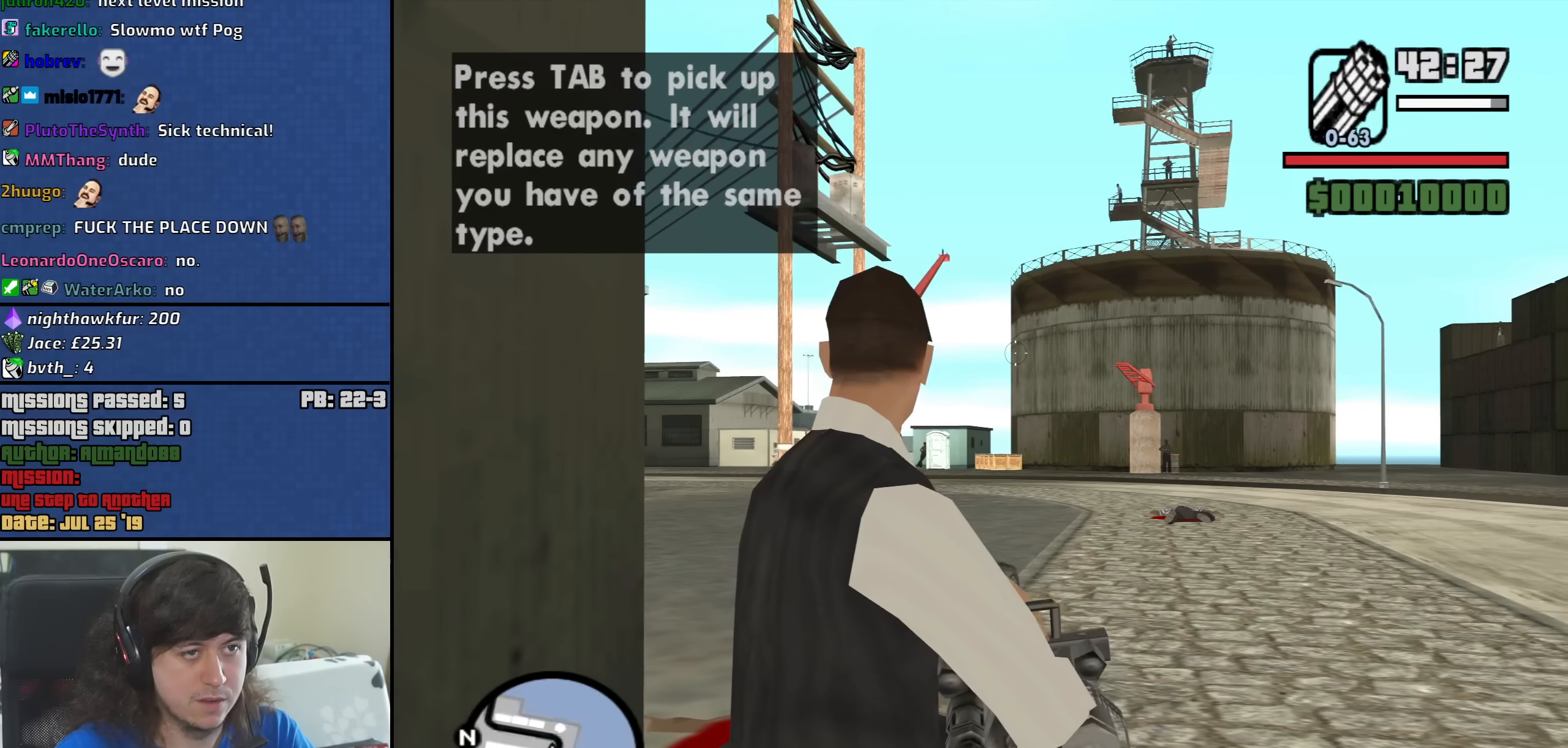
{"keys": ["a"], "mouse": ["right"], "events": [[217, "mouse_right", "up"], [267, "a", "down"], [317, "mouse_wheel_up", "down"], [350, "mouse_wheel_up", "up"], [500, "mouse_right", "down"]]}
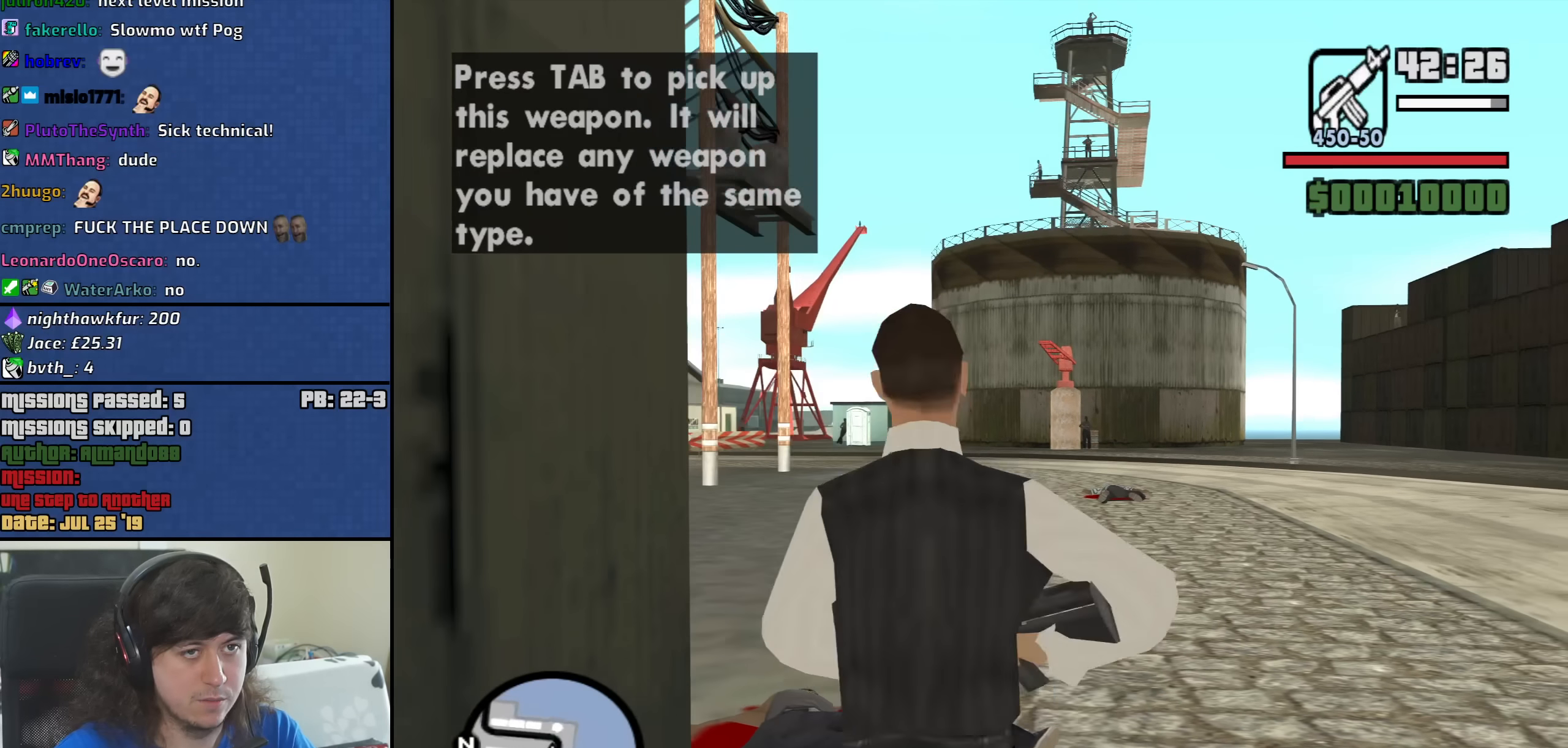
{"keys": [], "mouse": ["right"], "events": [[50, "a", "up"], [134, "c", "down"], [234, "c", "up"]]}
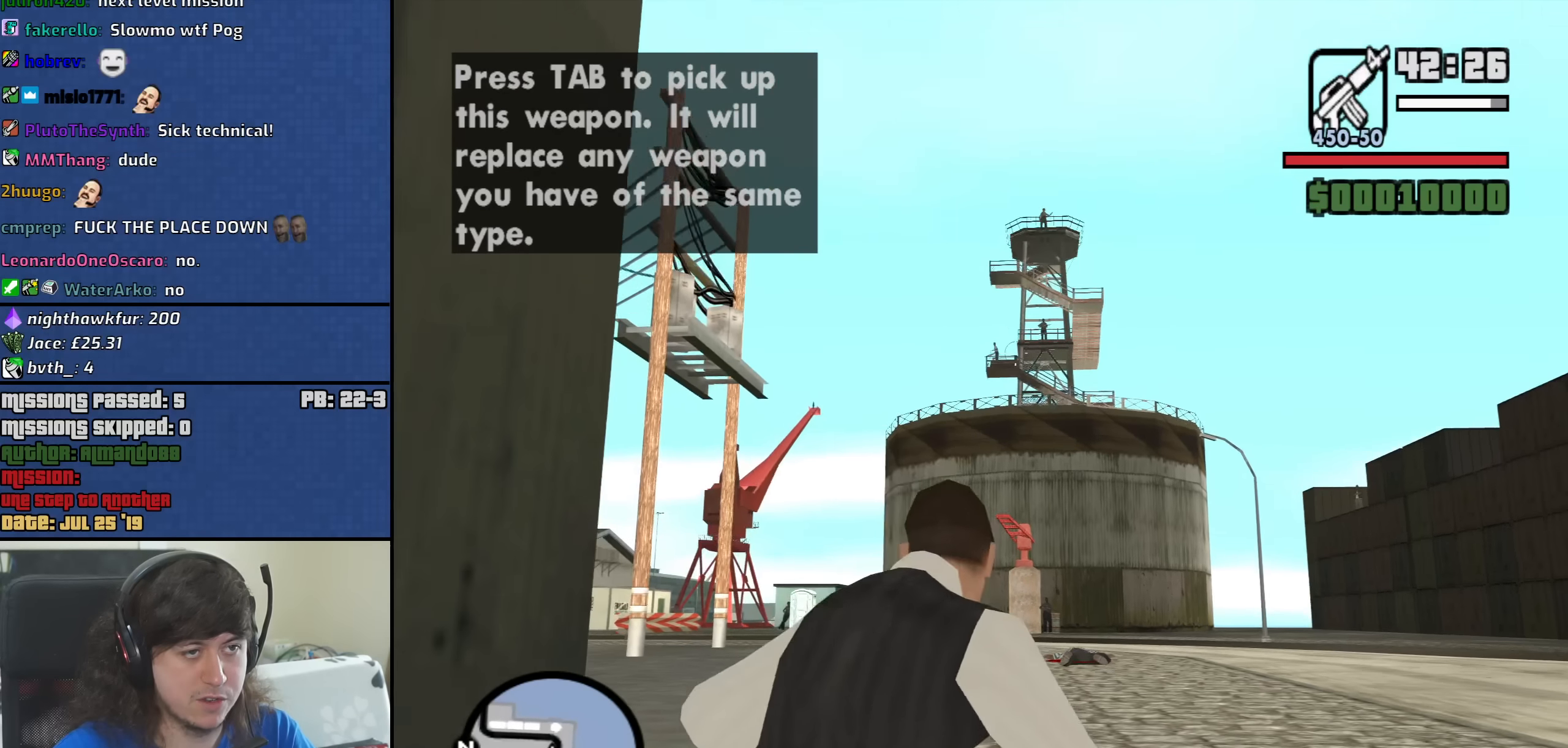
{"keys": [], "mouse": ["right"], "events": []}
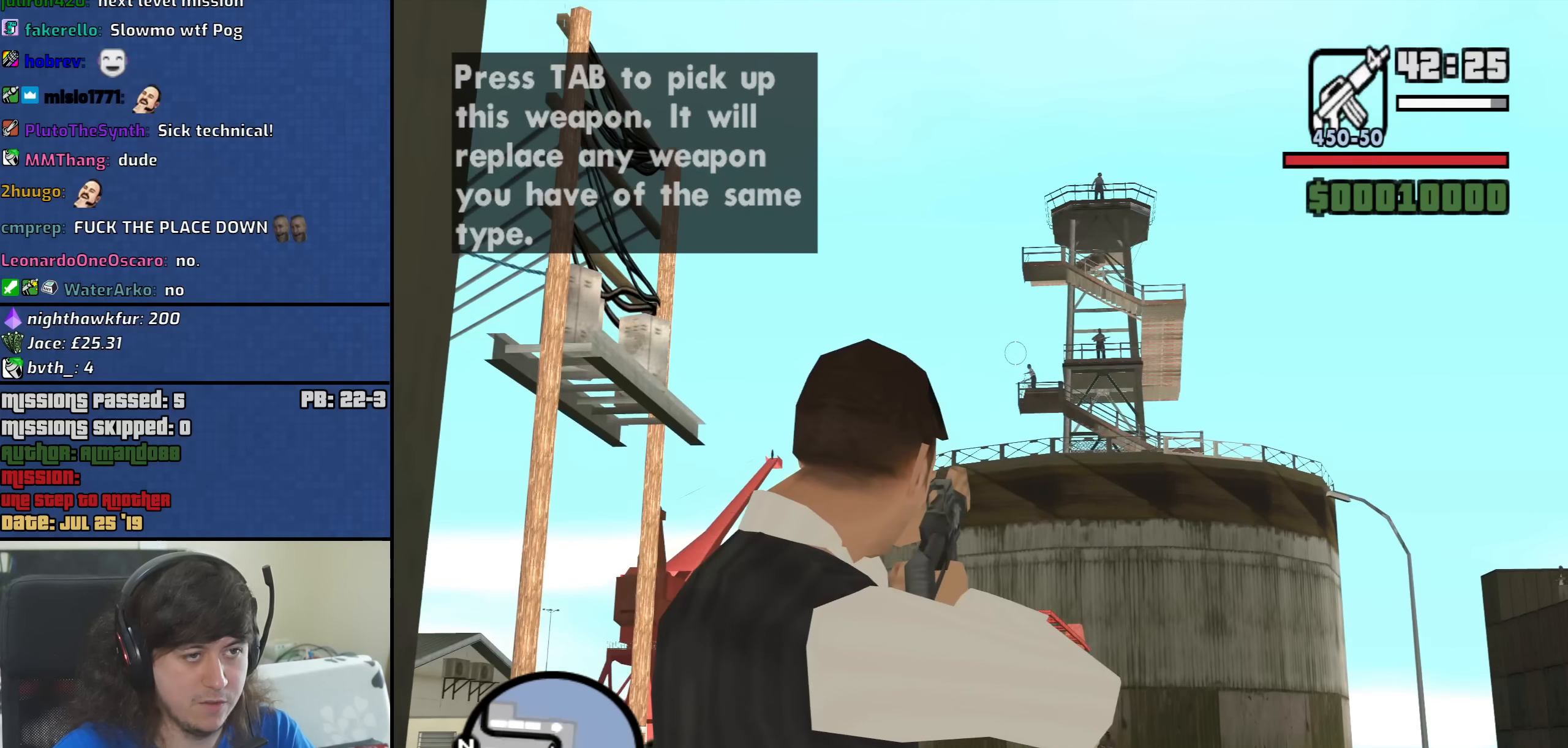
{"keys": [], "mouse": ["right"], "events": []}
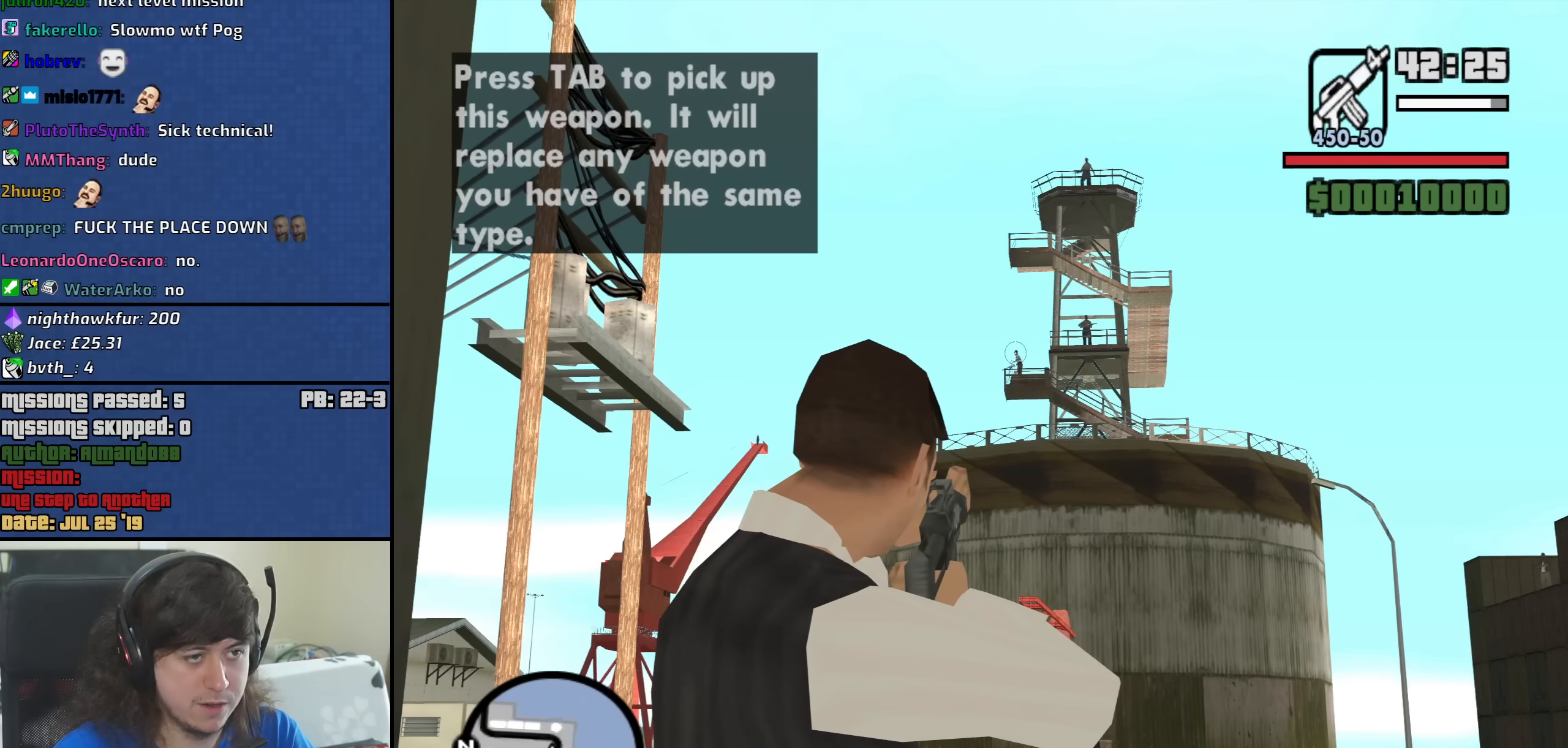
{"keys": [], "mouse": ["right"], "events": [[50, "mouse_left", "down"], [134, "mouse_left", "up"]]}
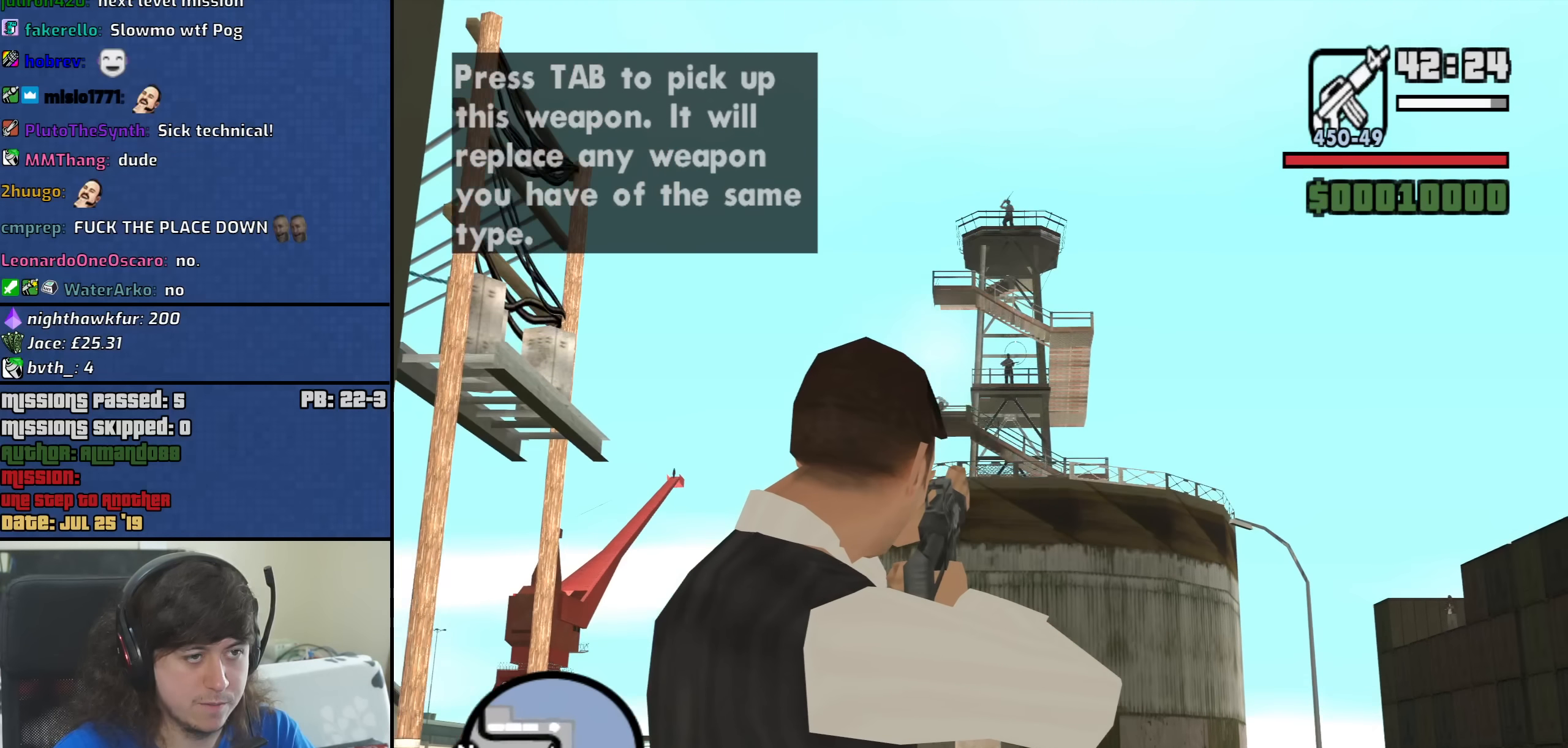
{"keys": [], "mouse": ["right"], "events": []}
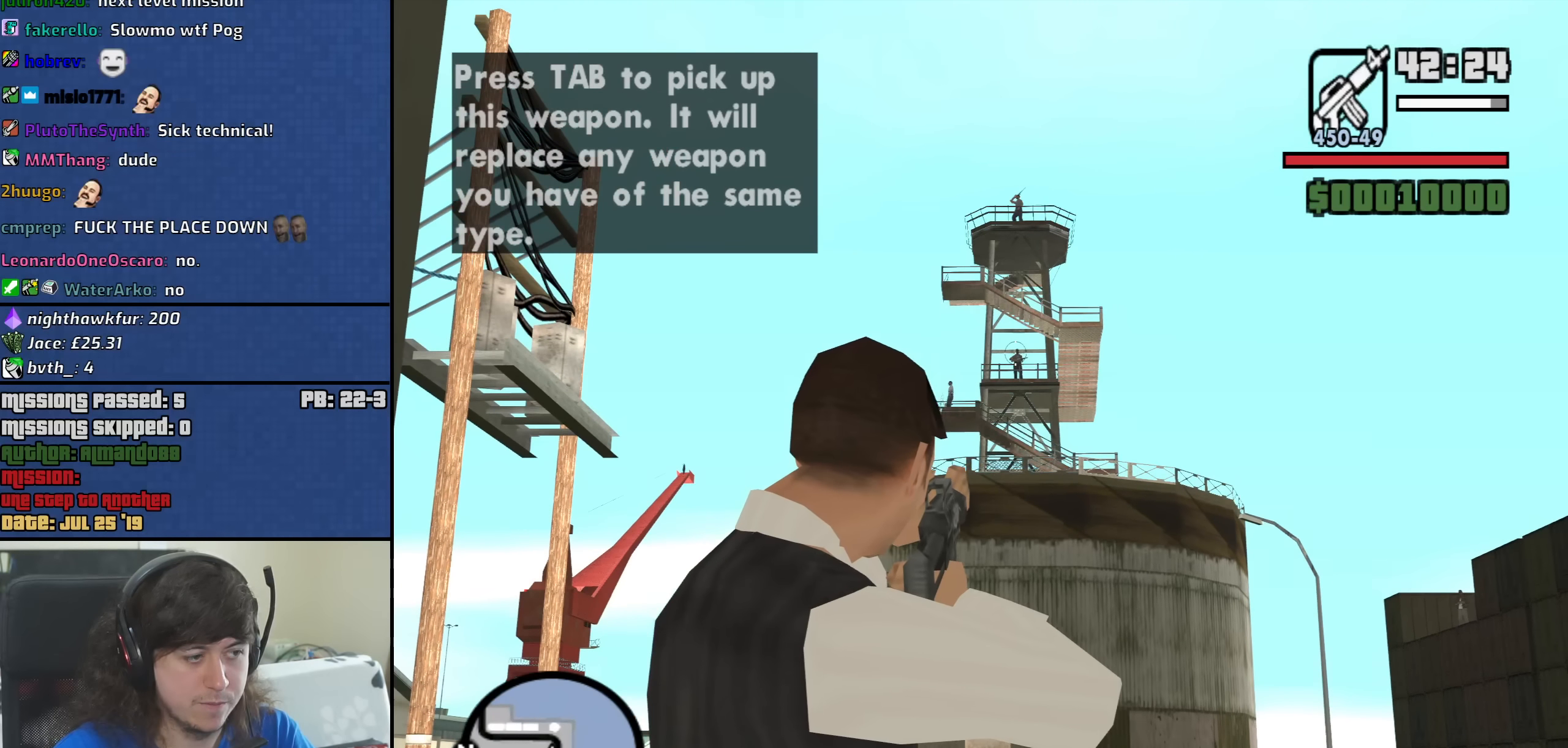
{"keys": [], "mouse": ["right"], "events": [[34, "mouse_left", "down"], [84, "mouse_left", "up"]]}
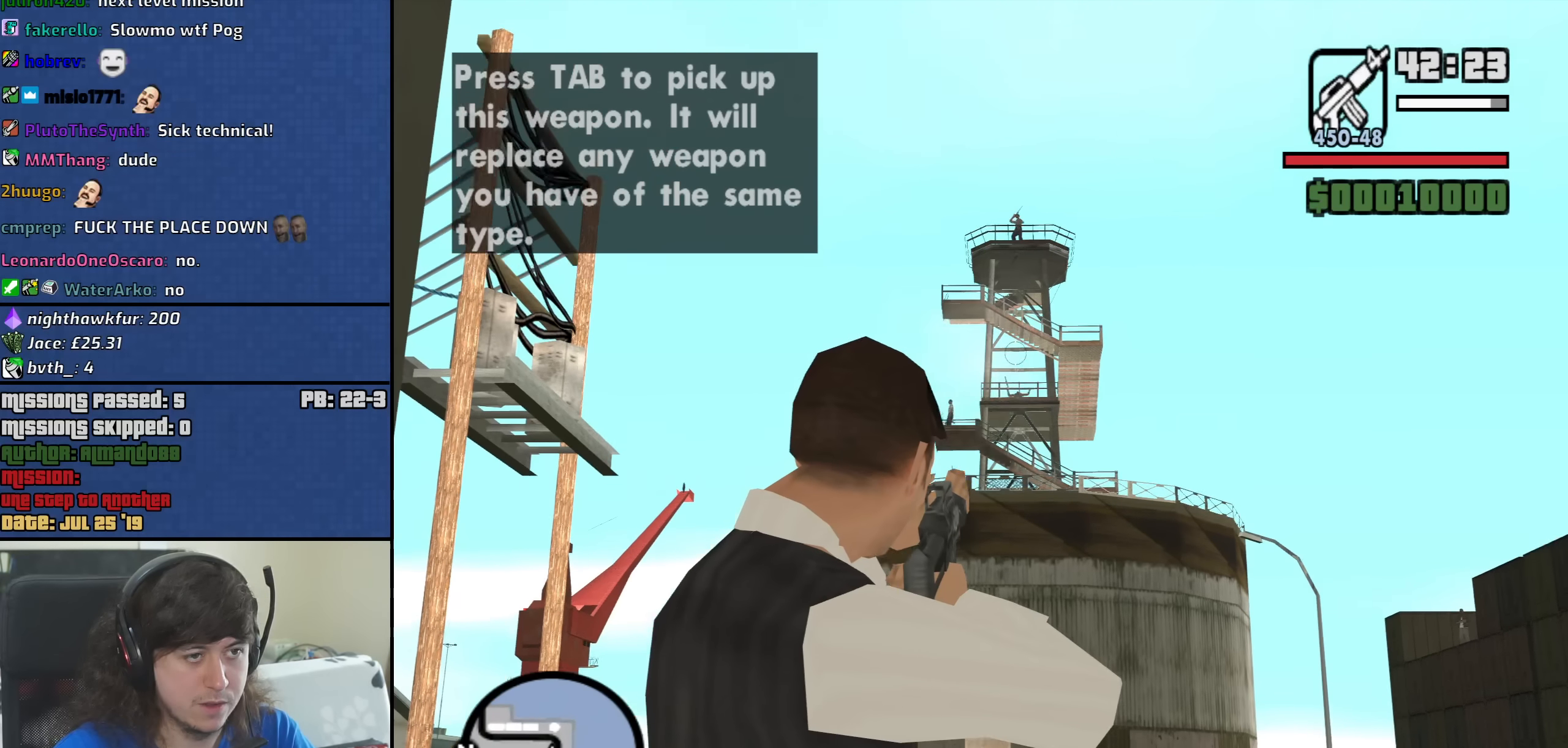
{"keys": [], "mouse": ["right"], "events": []}
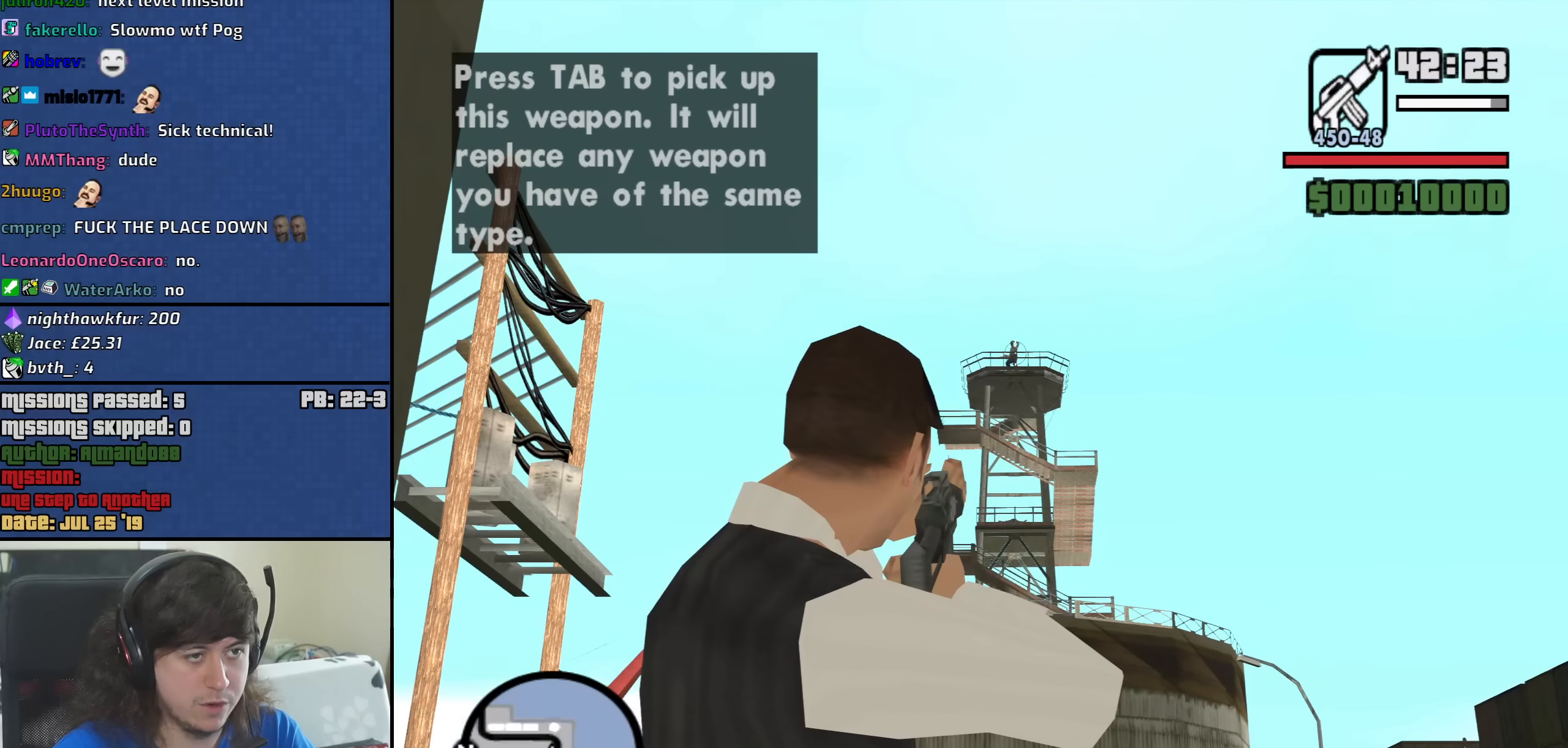
{"keys": [], "mouse": ["right"], "events": [[200, "mouse_left", "down"], [250, "mouse_left", "up"], [384, "mouse_left", "down"], [484, "mouse_left", "up"]]}
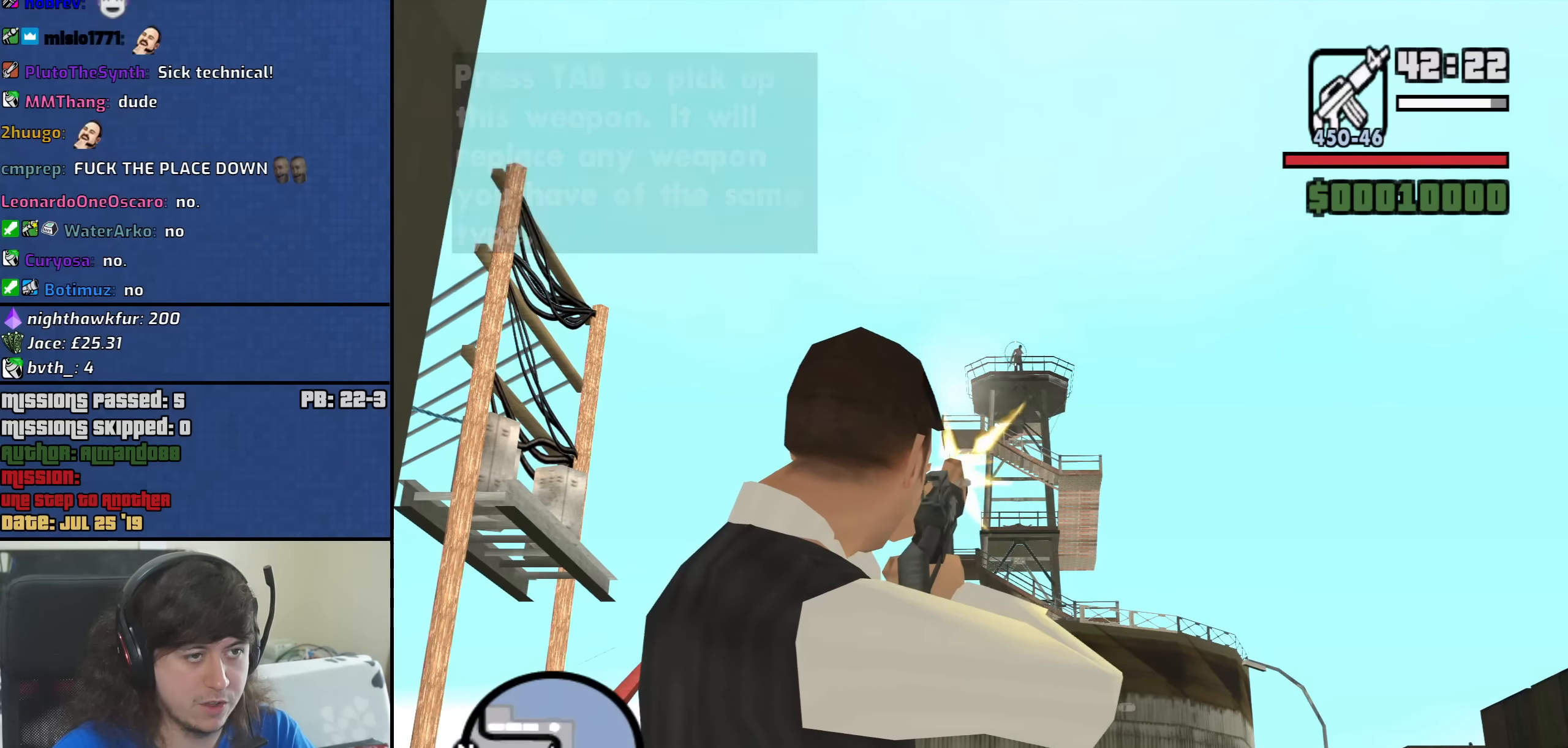
{"keys": [], "mouse": ["left", "right"], "events": [[67, "mouse_left", "down"], [167, "mouse_left", "up"], [267, "mouse_left", "down"], [350, "mouse_left", "up"], [450, "mouse_left", "down"]]}
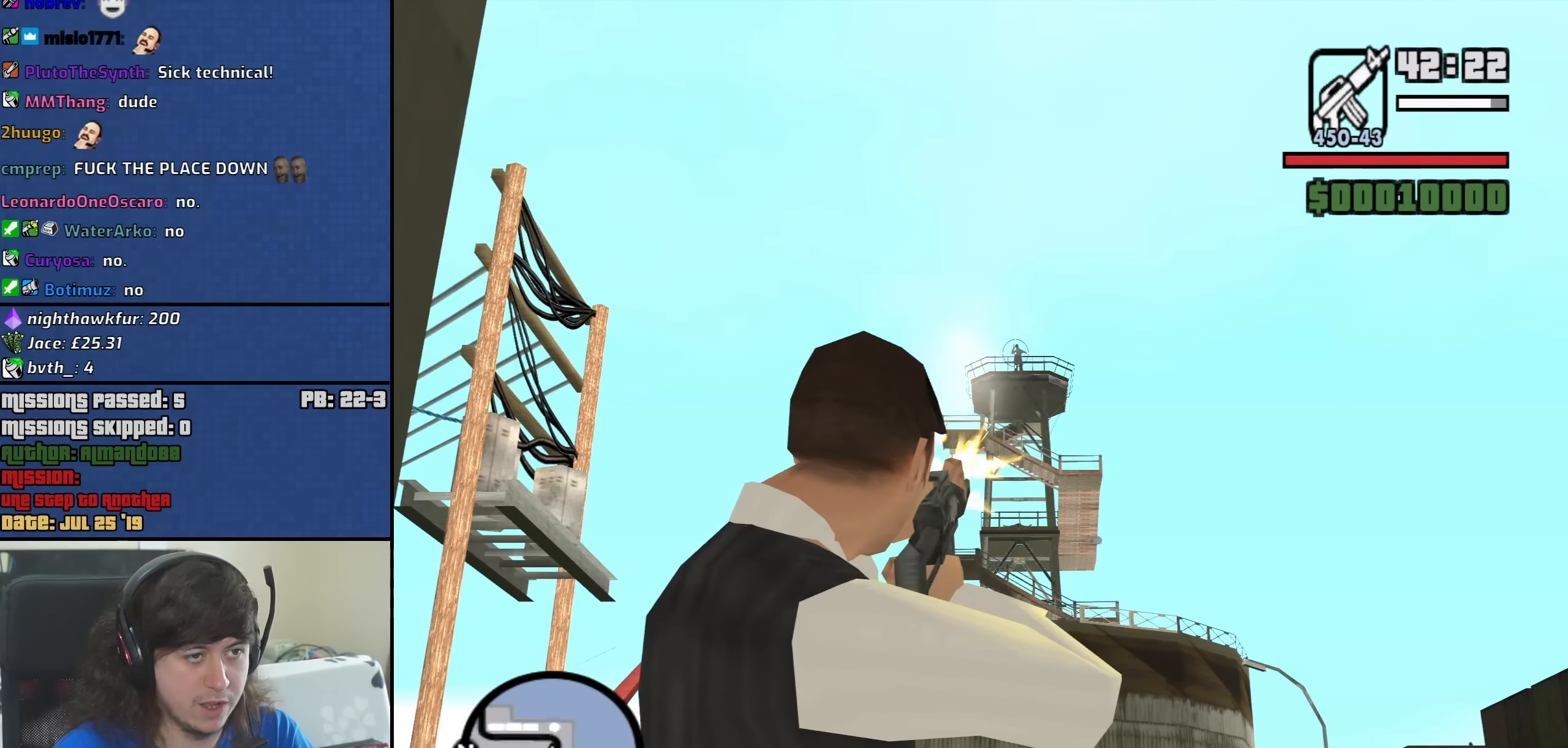
{"keys": [], "mouse": ["right"], "events": [[50, "mouse_left", "up"], [334, "mouse_left", "down"], [417, "mouse_left", "up"]]}
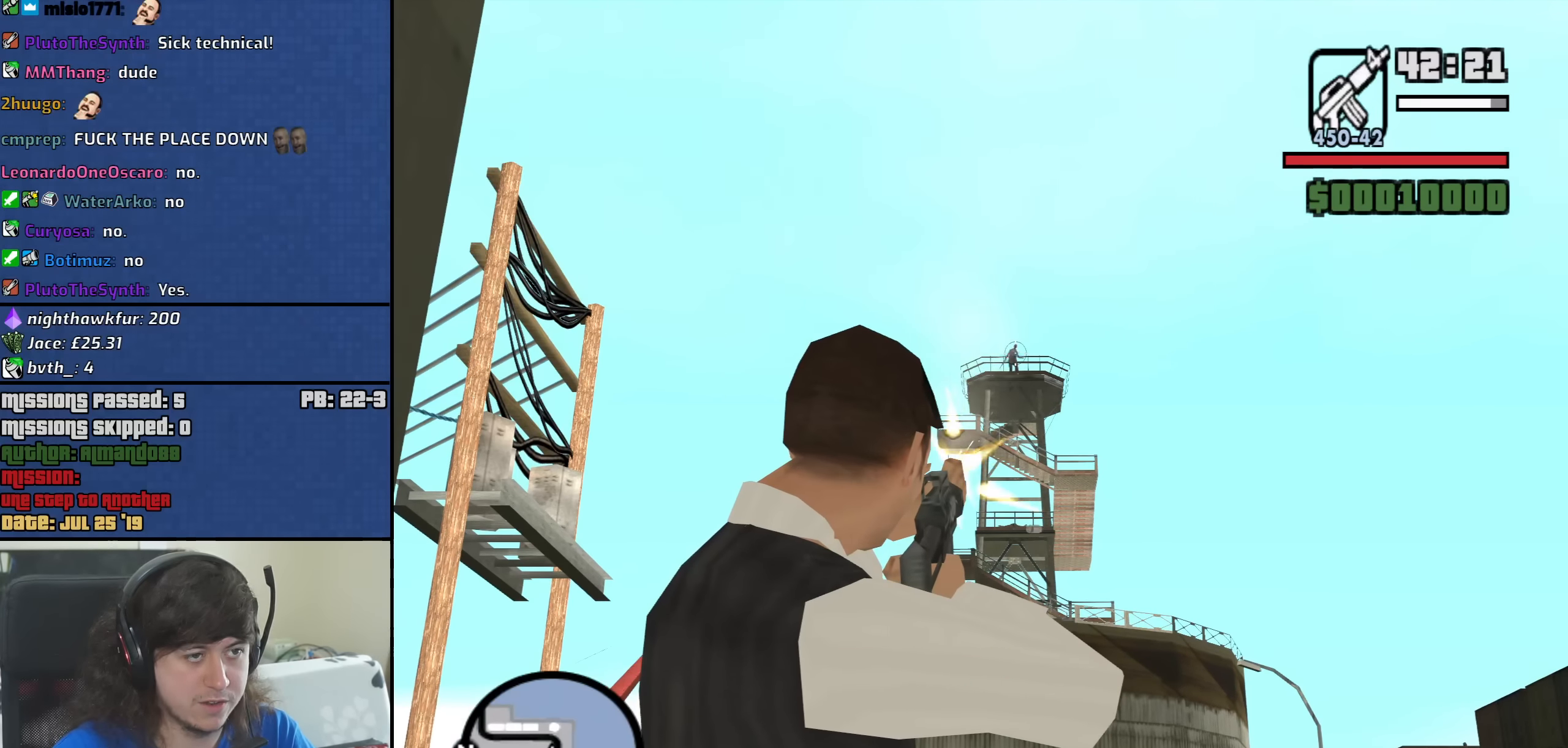
{"keys": [], "mouse": ["left", "right"], "events": [[17, "mouse_left", "down"], [100, "mouse_left", "up"], [200, "mouse_left", "down"], [300, "mouse_left", "up"], [434, "mouse_left", "down"]]}
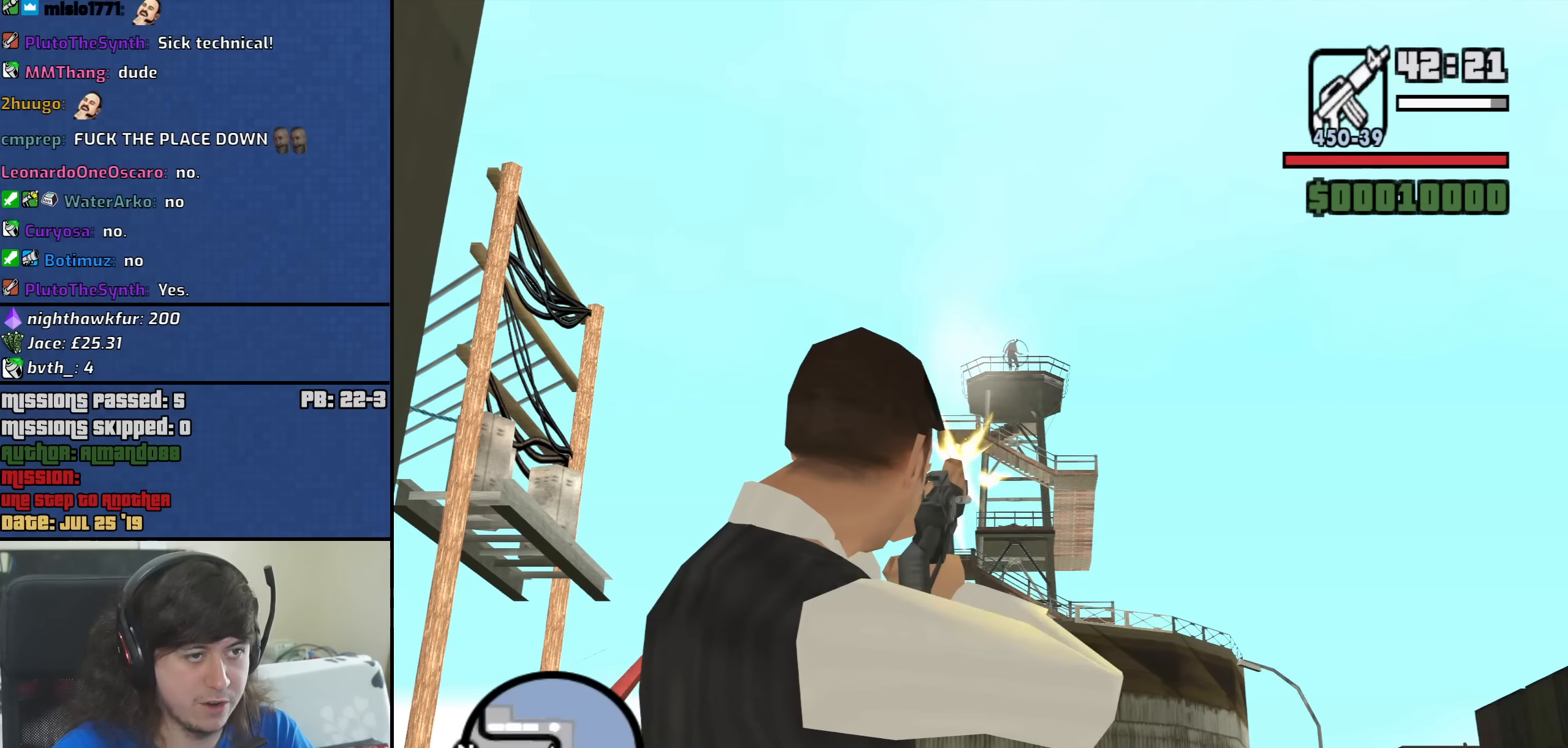
{"keys": [], "mouse": ["right"], "events": [[34, "mouse_left", "up"], [117, "mouse_left", "down"], [217, "mouse_left", "up"]]}
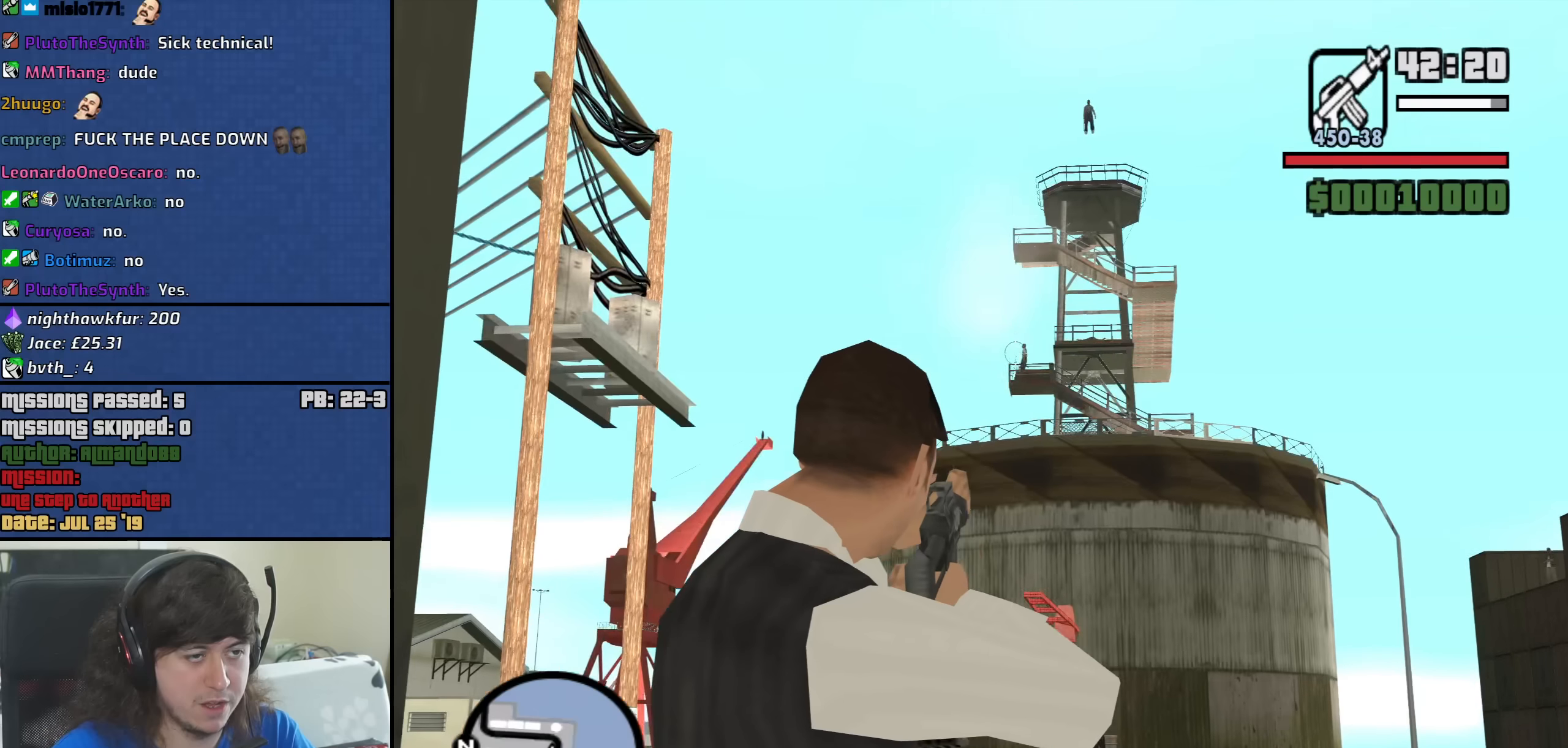
{"keys": [], "mouse": ["right"], "events": []}
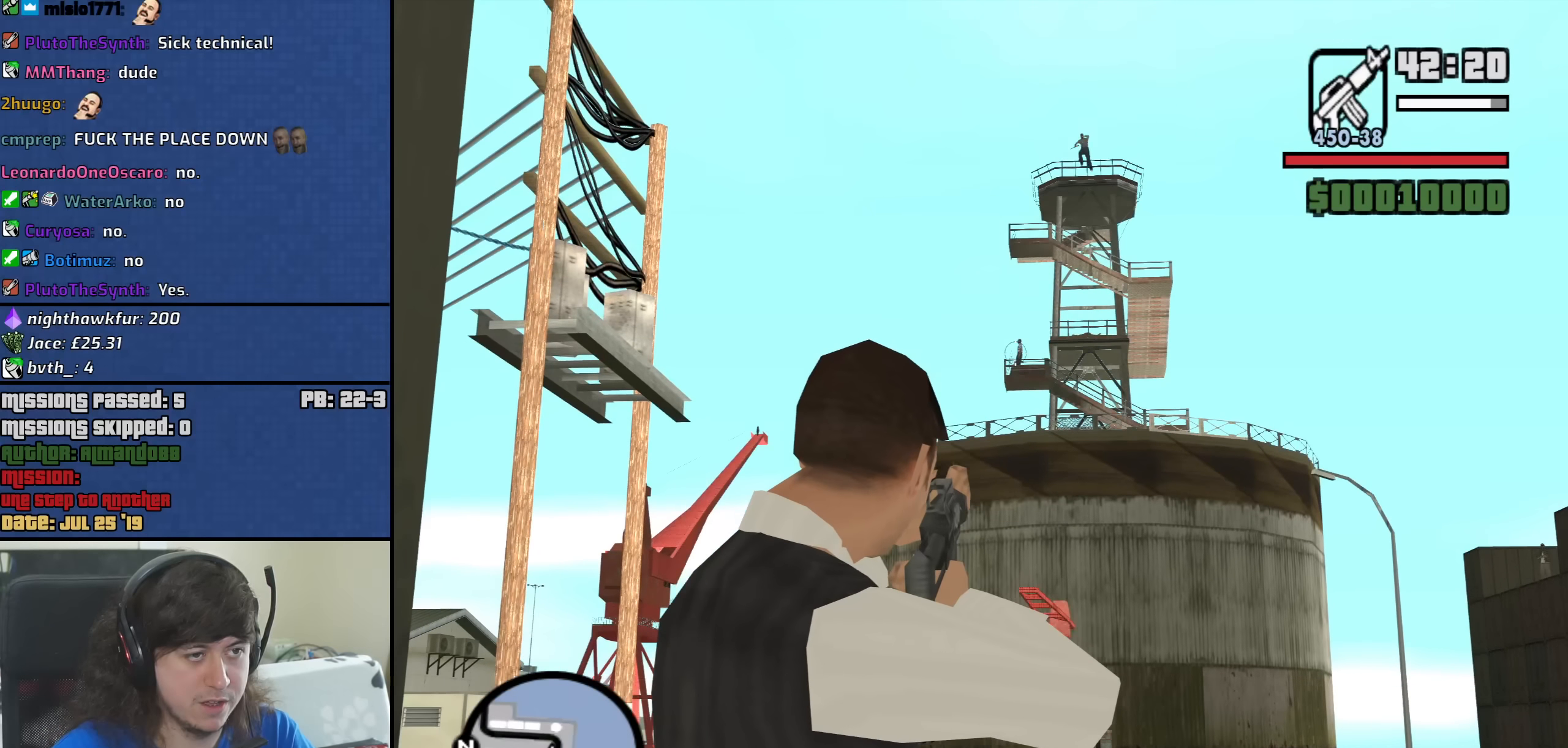
{"keys": [], "mouse": ["right"], "events": [[67, "mouse_left", "down"], [200, "mouse_left", "up"], [383, "mouse_left", "down"], [483, "mouse_left", "up"]]}
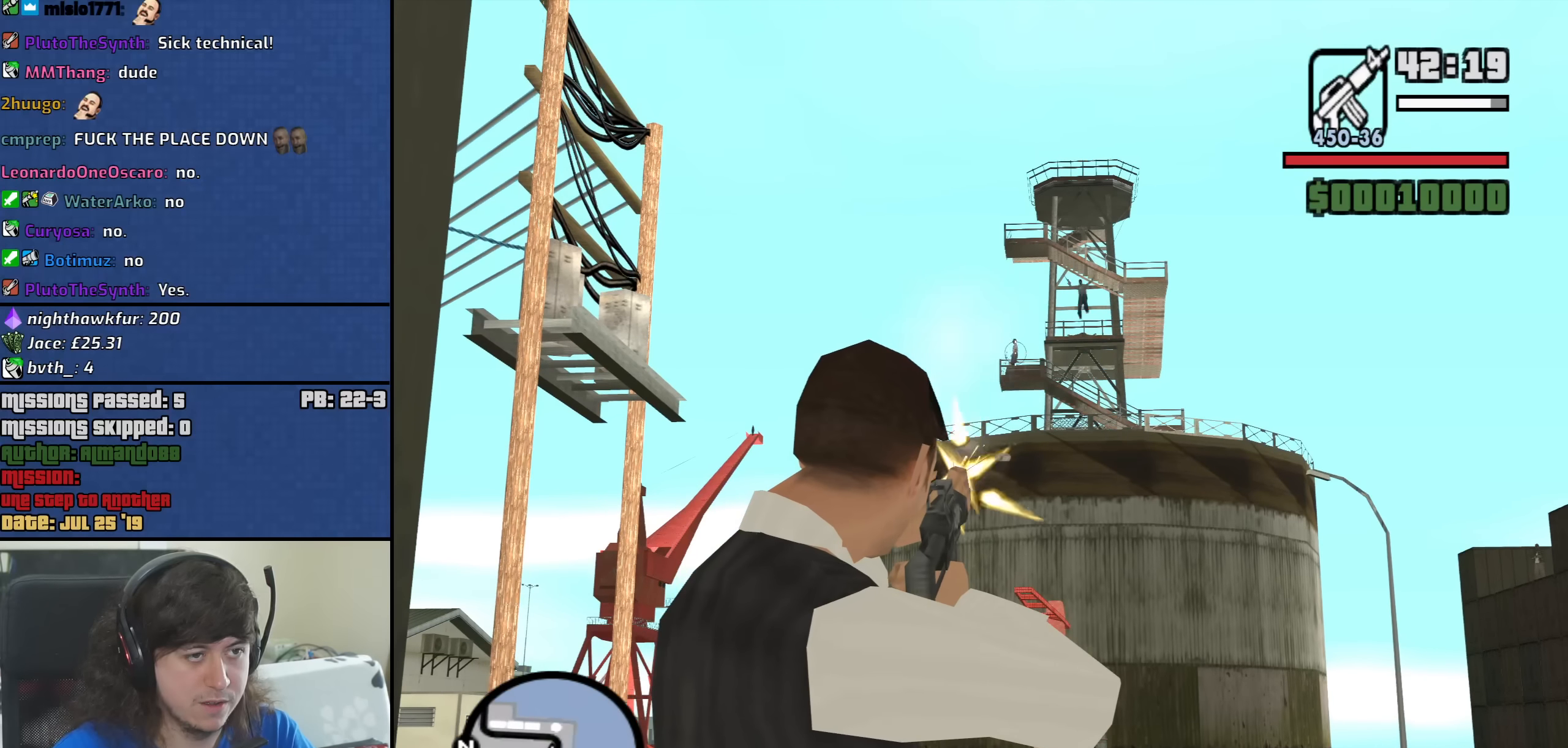
{"keys": [], "mouse": ["wheel_down"], "events": [[67, "mouse_left", "down"], [167, "mouse_left", "up"], [317, "mouse_right", "up"], [450, "mouse_wheel_down", "down"]]}
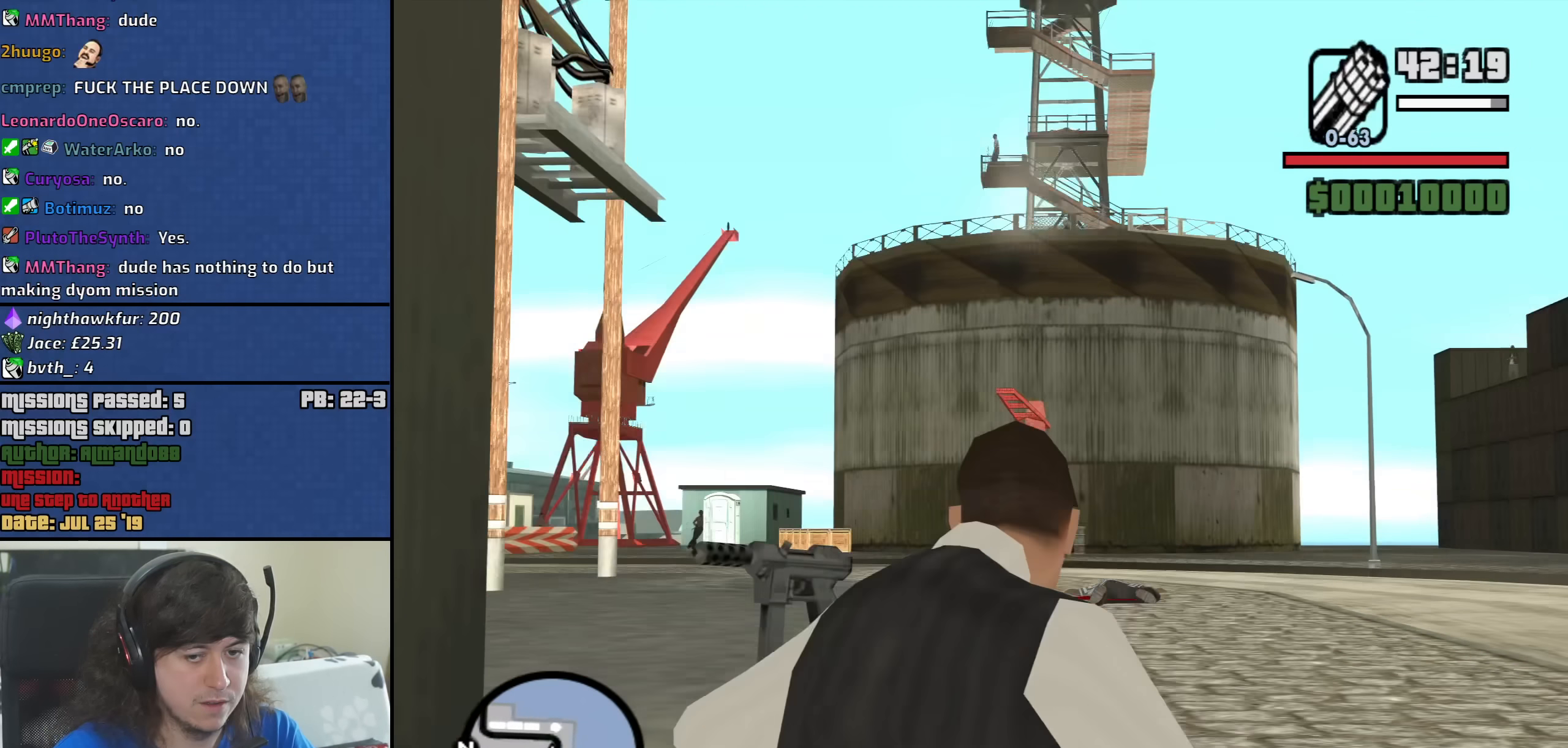
{"keys": [], "mouse": ["right"], "events": [[50, "mouse_wheel_down", "up"], [133, "c", "down"], [183, "mouse_right", "down"], [233, "c", "up"]]}
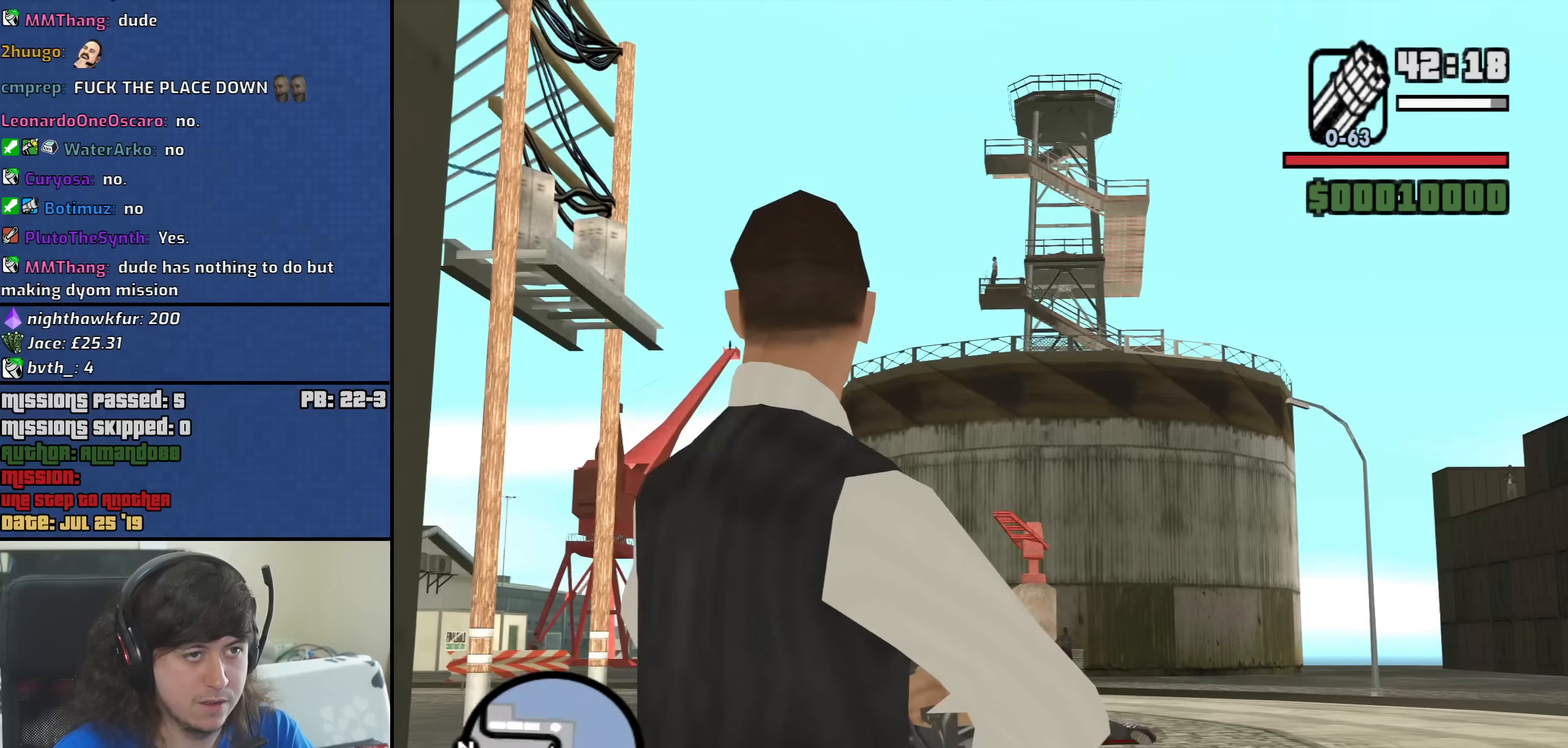
{"keys": [], "mouse": ["right"], "events": []}
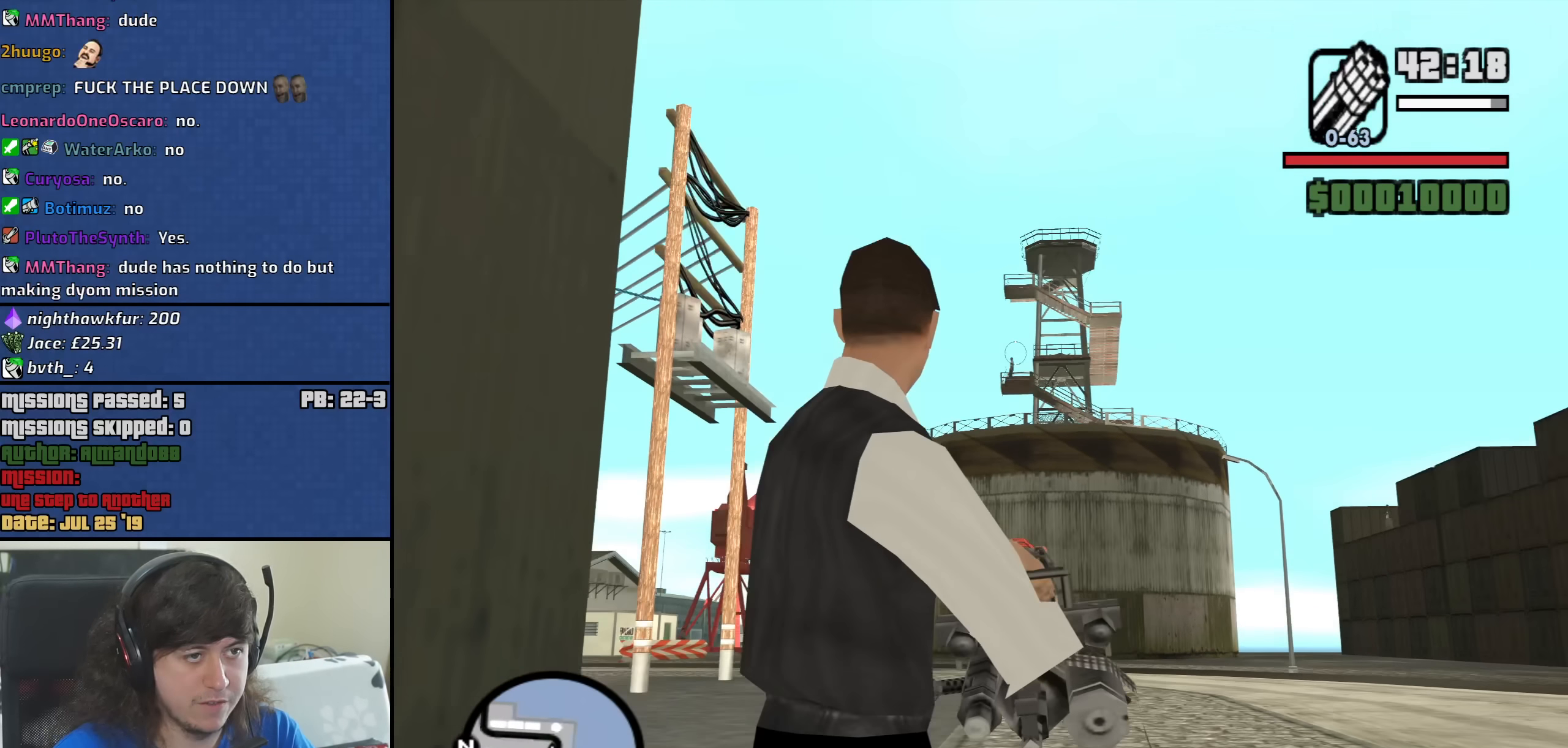
{"keys": [], "mouse": ["right"], "events": []}
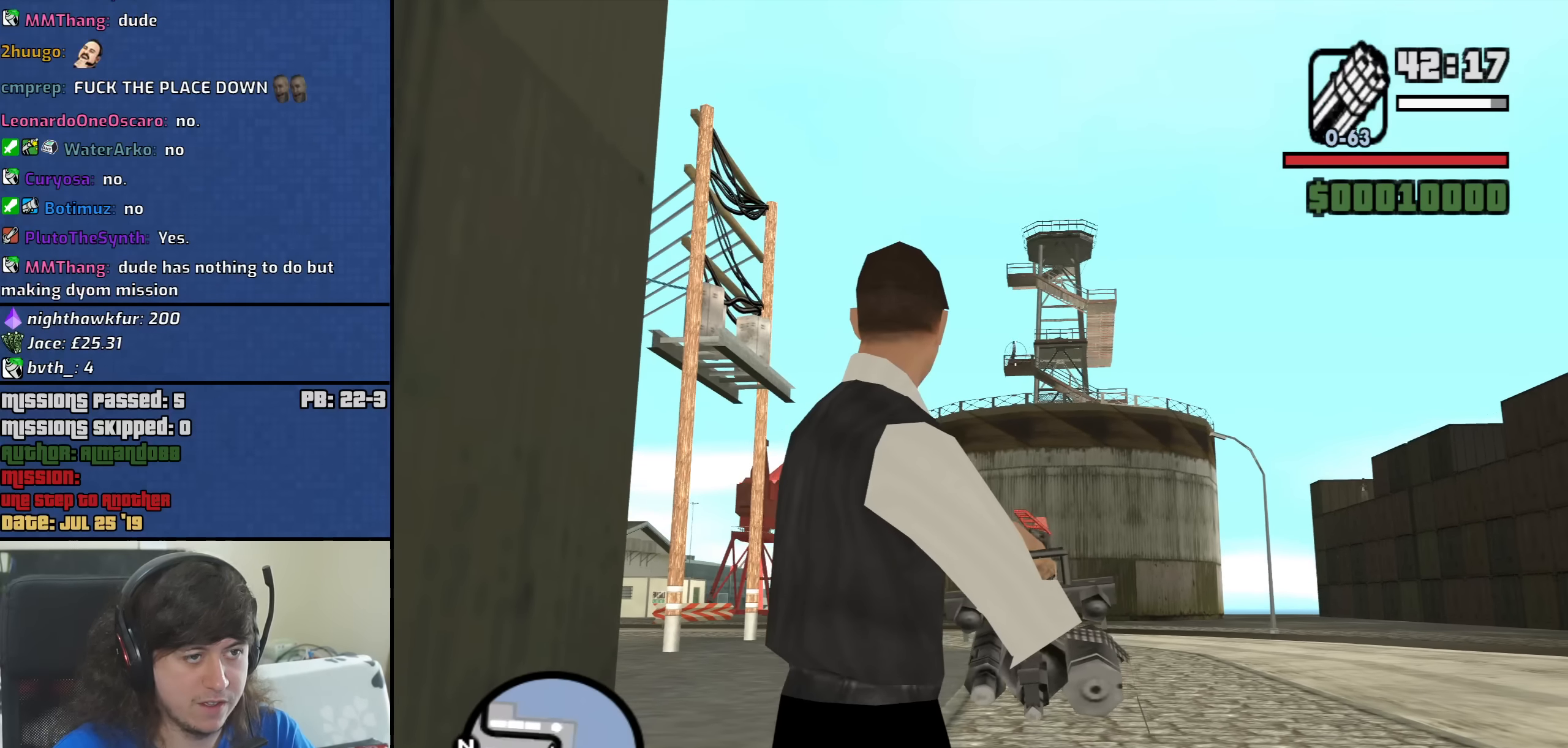
{"keys": [], "mouse": ["right"], "events": [[183, "mouse_left", "down"], [233, "mouse_left", "up"]]}
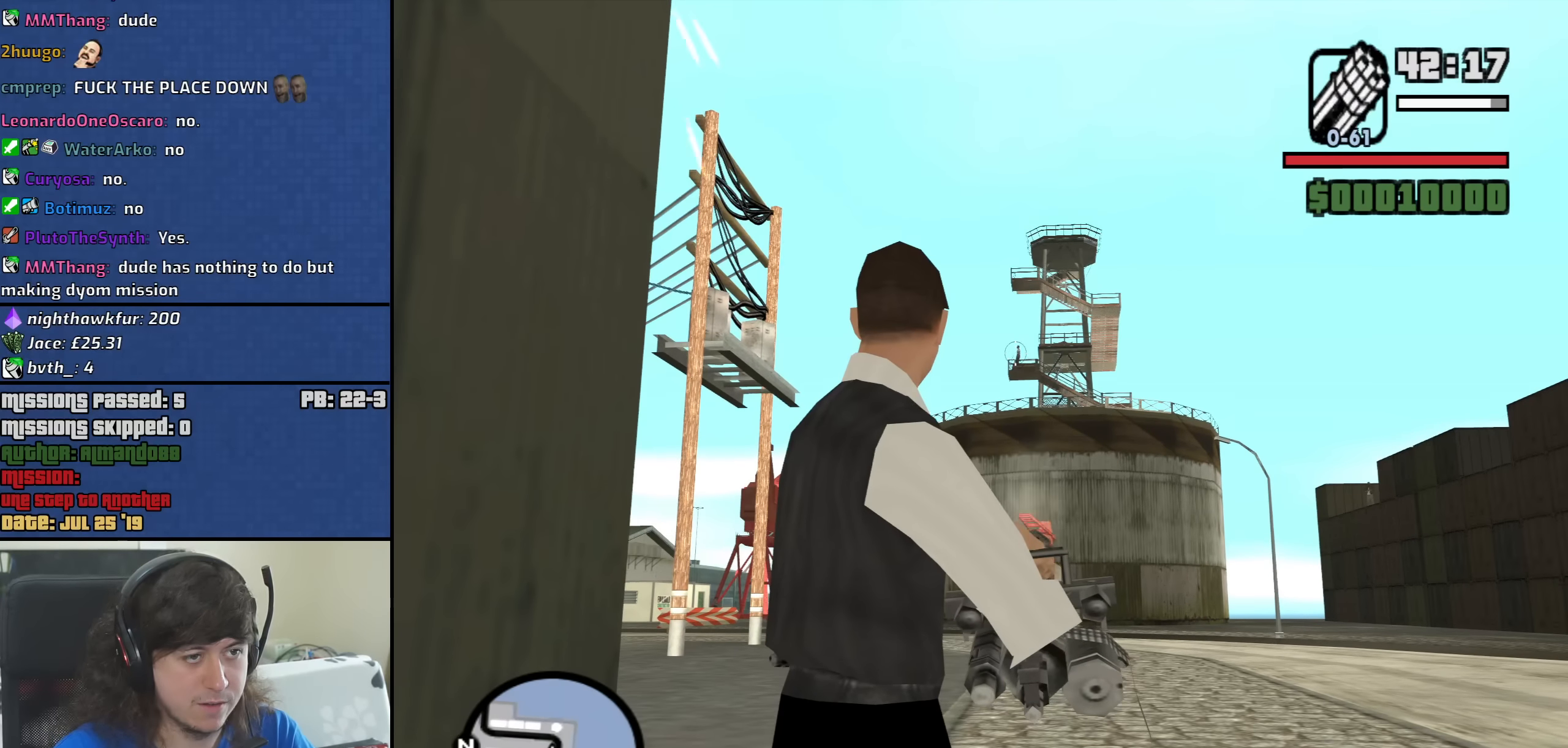
{"keys": ["c"], "mouse": [], "events": [[67, "mouse_left", "down"], [150, "mouse_left", "up"], [433, "mouse_right", "up"], [483, "c", "down"]]}
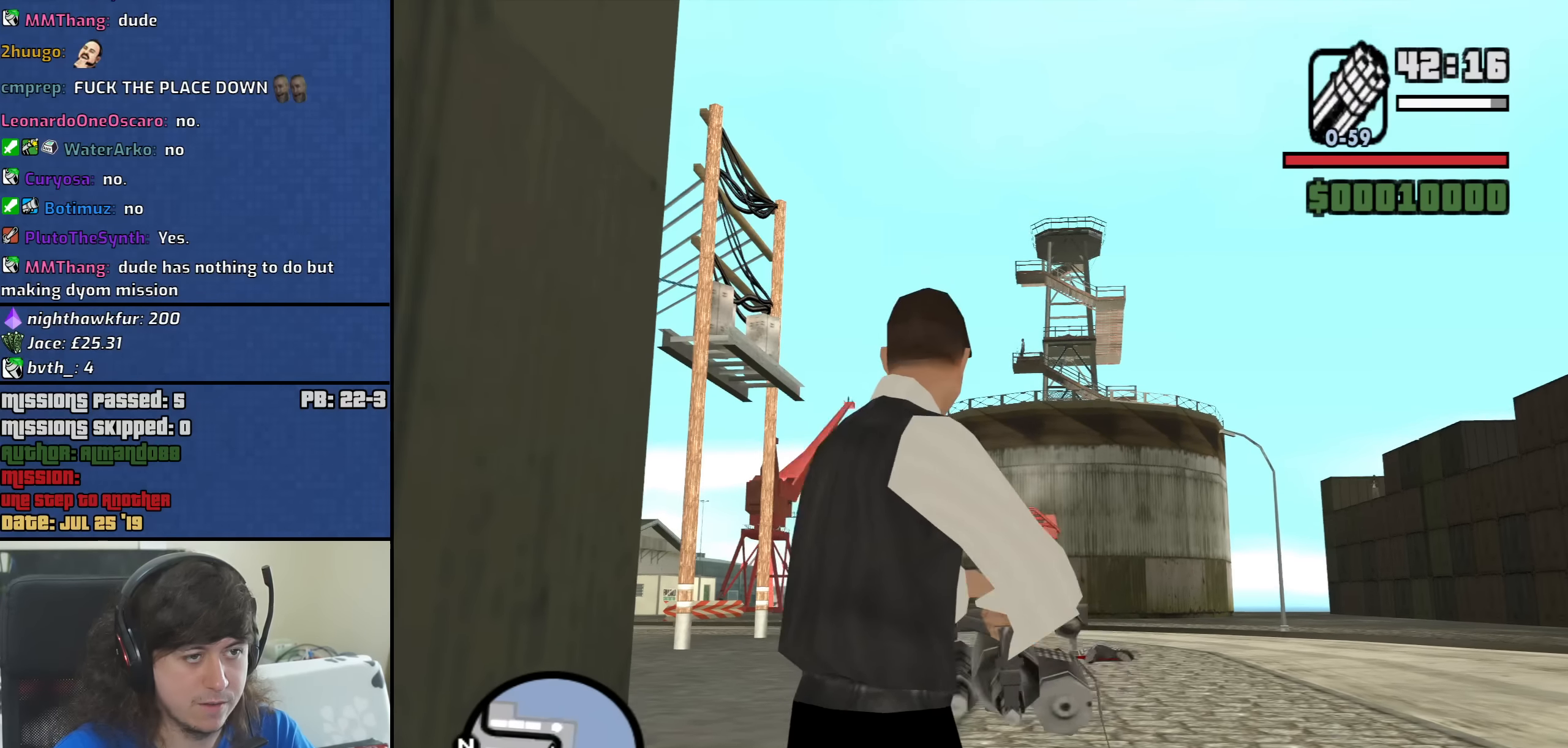
{"keys": ["d"], "mouse": [], "events": [[67, "c", "up"], [67, "mouse_wheel_down", "down"], [117, "mouse_wheel_down", "up"], [450, "d", "down"]]}